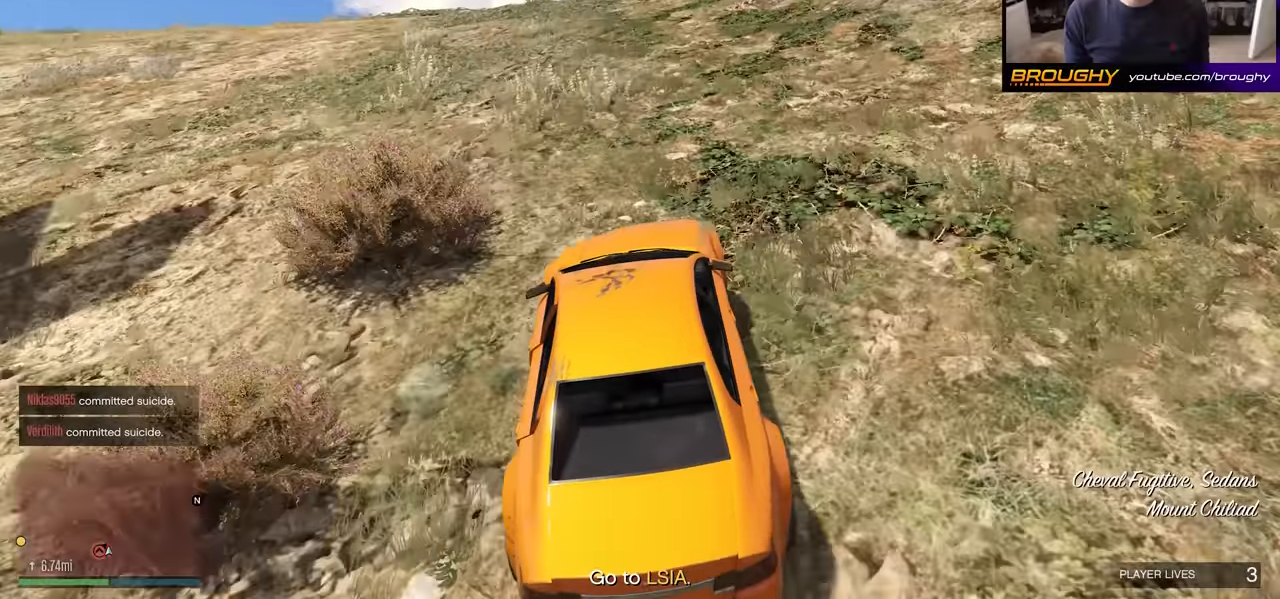
Gameplay with a controller (Xbox layout); each line is a JSON object with the inputs held at the frame after it. "events" lists button and stick changes between this image and that frame as [ms after this image, input, new state], when the widget could be followed in between.
{"buttons": ["R2", "DPAD_DOWN"], "left_stick": "center", "right_stick": "center", "events": [[66, "DPAD_DOWN", "up"], [500, "DPAD_DOWN", "down"]]}
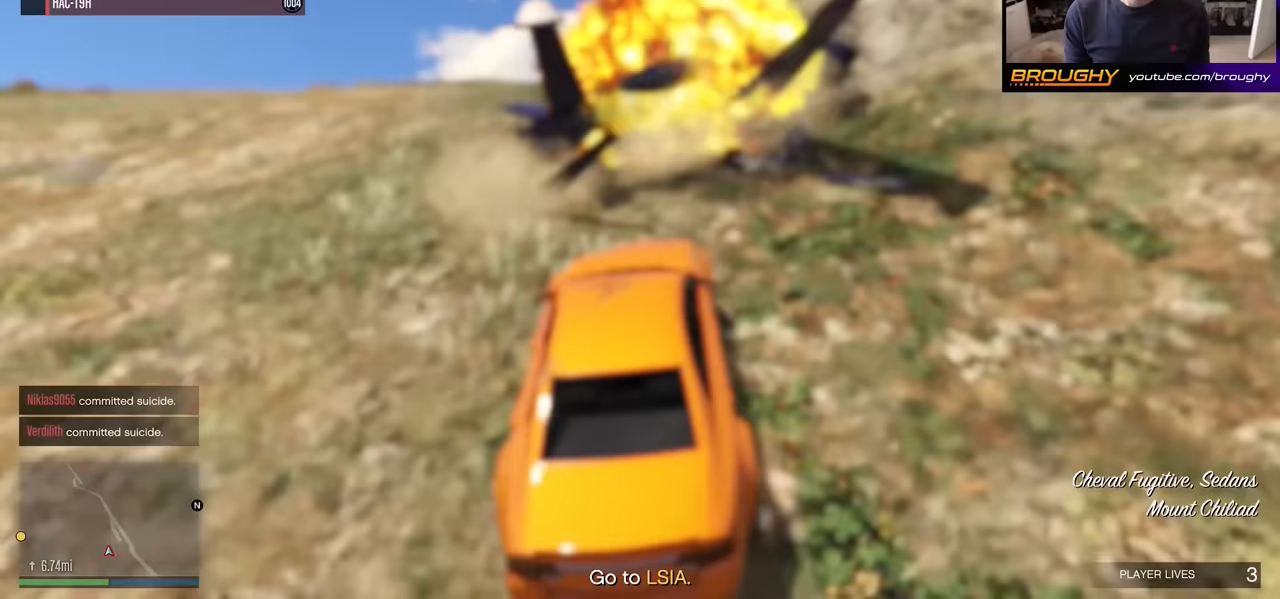
{"buttons": ["R2"], "left_stick": "center", "right_stick": "center", "events": [[100, "DPAD_DOWN", "up"], [283, "left_stick", "up-left"], [417, "left_stick", "center"]]}
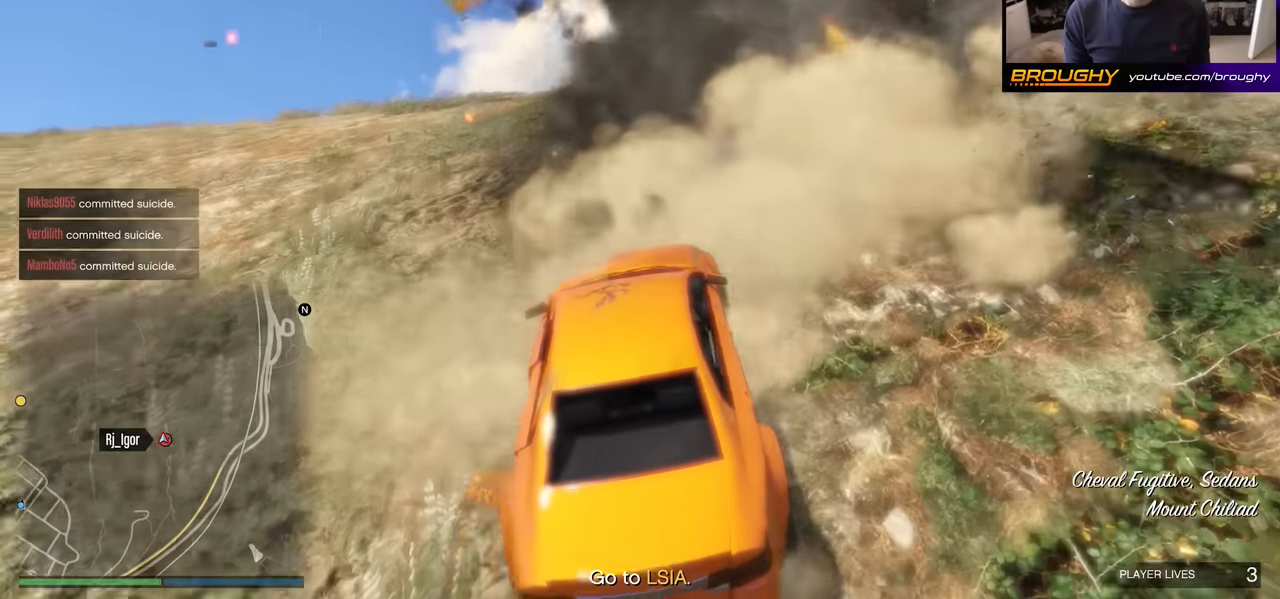
{"buttons": ["R2"], "left_stick": "center", "right_stick": "center", "events": []}
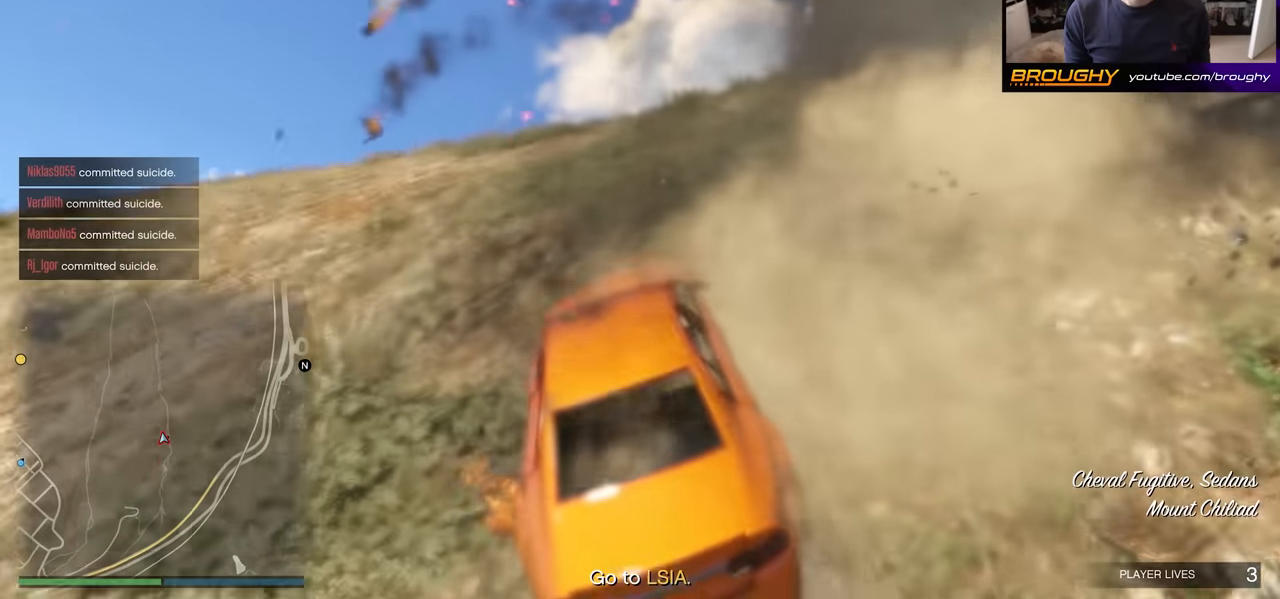
{"buttons": ["R2"], "left_stick": "center", "right_stick": "center", "events": [[267, "left_stick", "right"], [400, "left_stick", "center"]]}
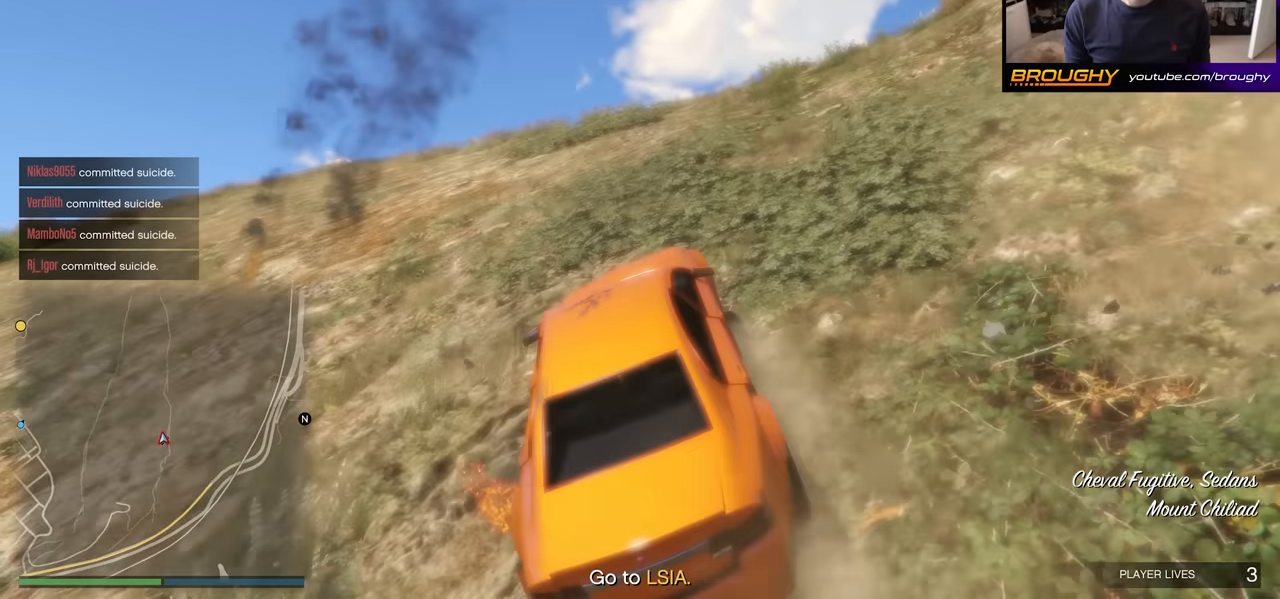
{"buttons": ["R2"], "left_stick": "center", "right_stick": "center", "events": [[267, "left_stick", "right"], [433, "left_stick", "center"]]}
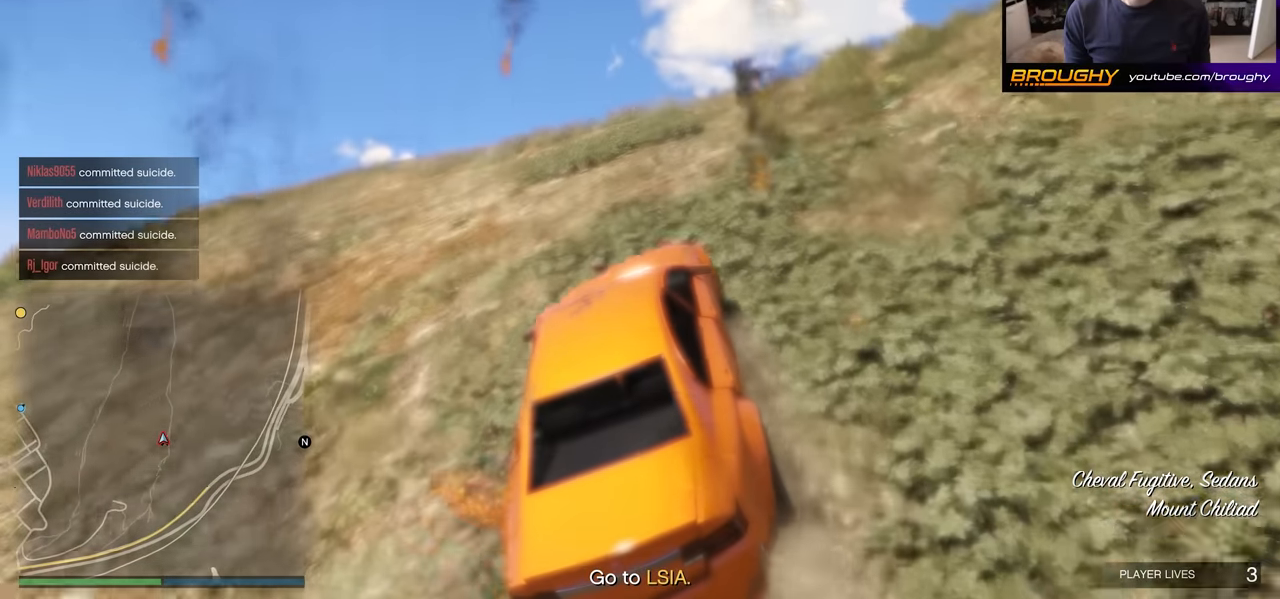
{"buttons": ["R2"], "left_stick": "down-right", "right_stick": "center", "events": [[67, "left_stick", "right"], [283, "left_stick", "center"], [433, "left_stick", "down-right"]]}
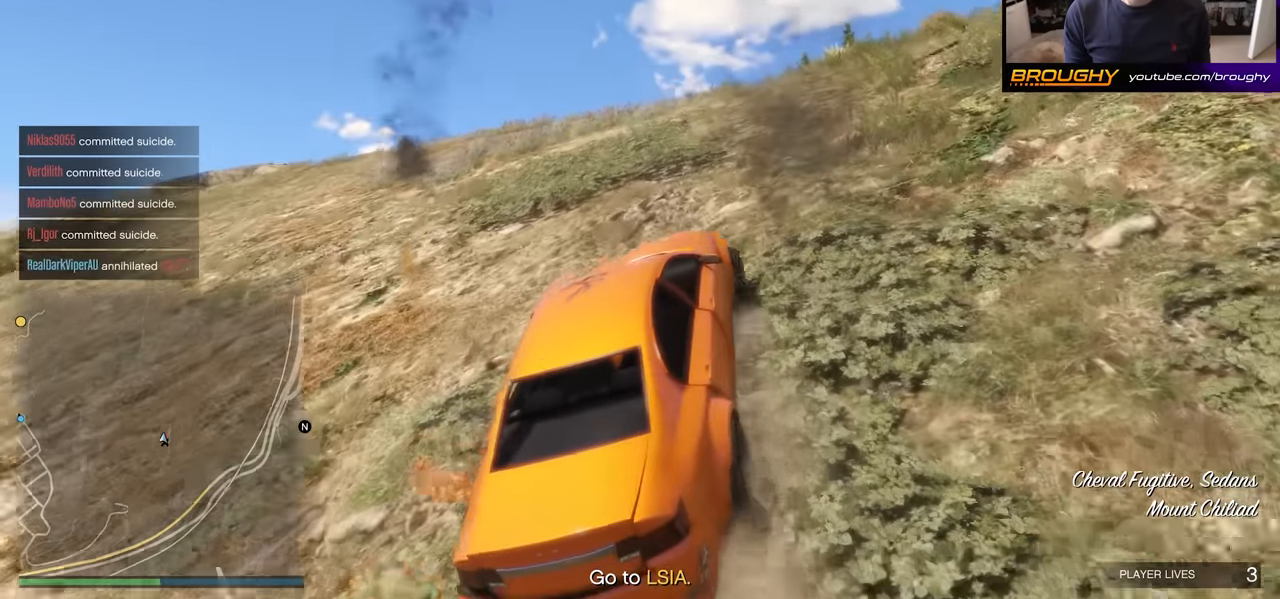
{"buttons": ["R2"], "left_stick": "center", "right_stick": "center", "events": [[400, "left_stick", "center"]]}
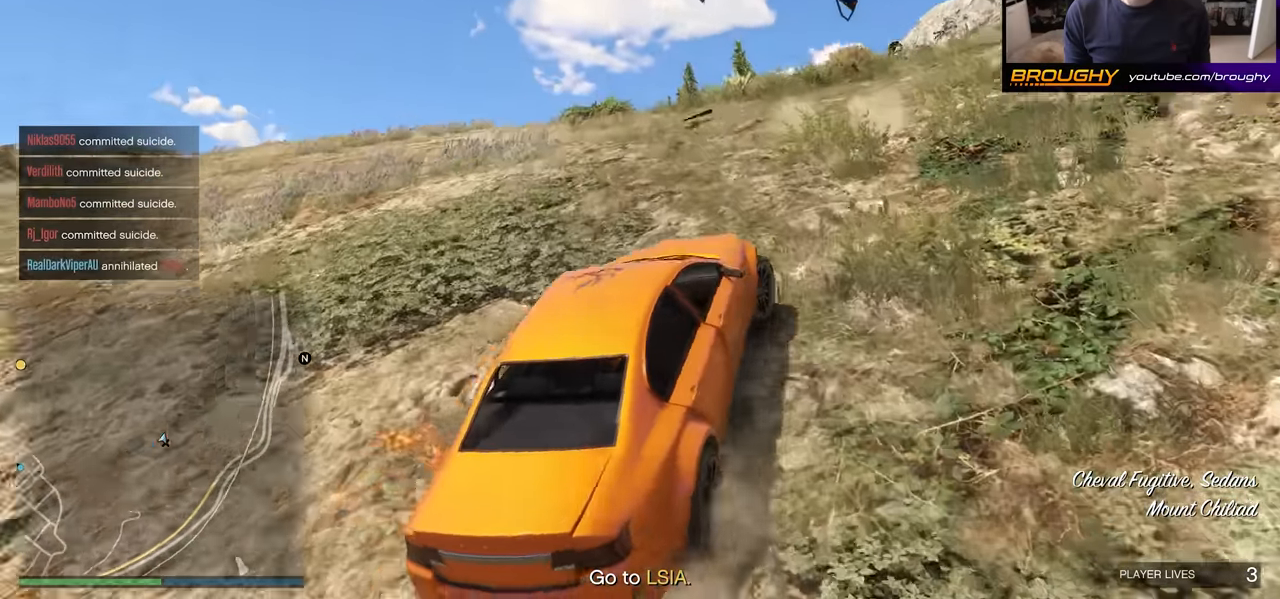
{"buttons": ["R2"], "left_stick": "center", "right_stick": "center", "events": []}